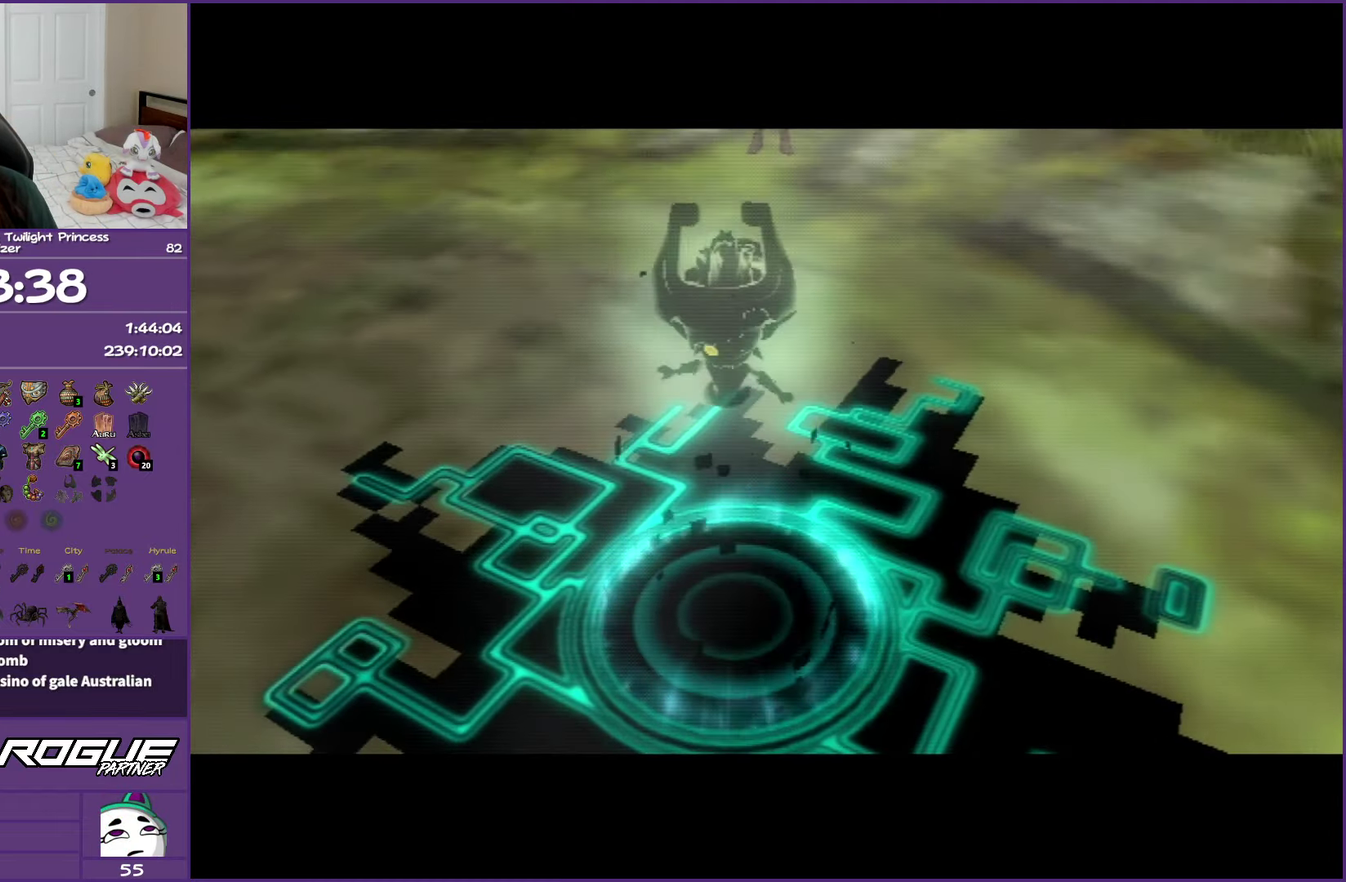
Gameplay with a controller (Nintendo layout); each line is a JSON object with the inputs held at the frame after it. "events" lists button and stick changes between this image and that frame as [ms after this image, input, new state], when the widget could be followed in between. Not read: L3 R3.
{"buttons": ["B"], "left_stick": "center", "right_stick": "center", "events": []}
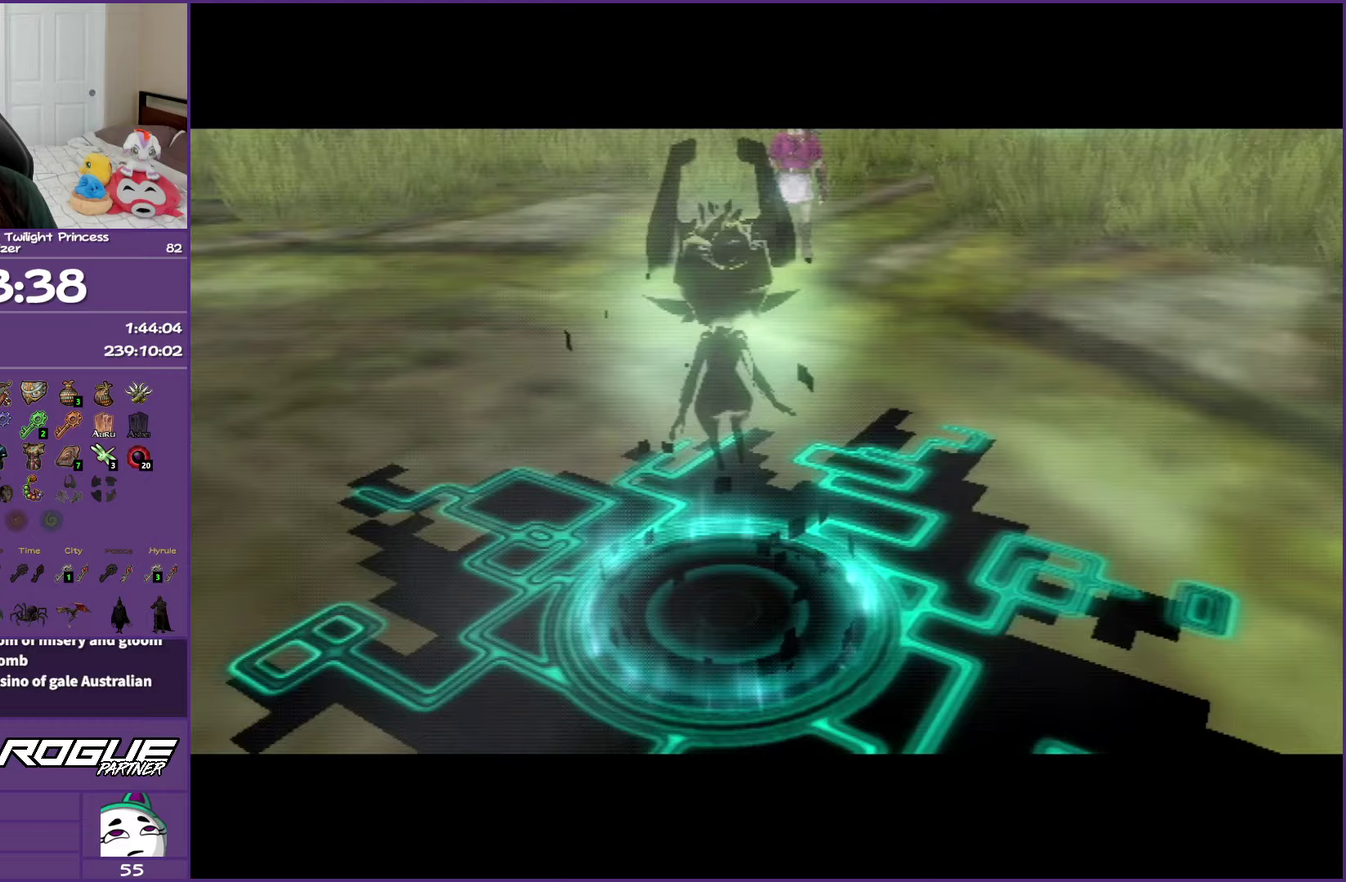
{"buttons": ["B"], "left_stick": "center", "right_stick": "center", "events": []}
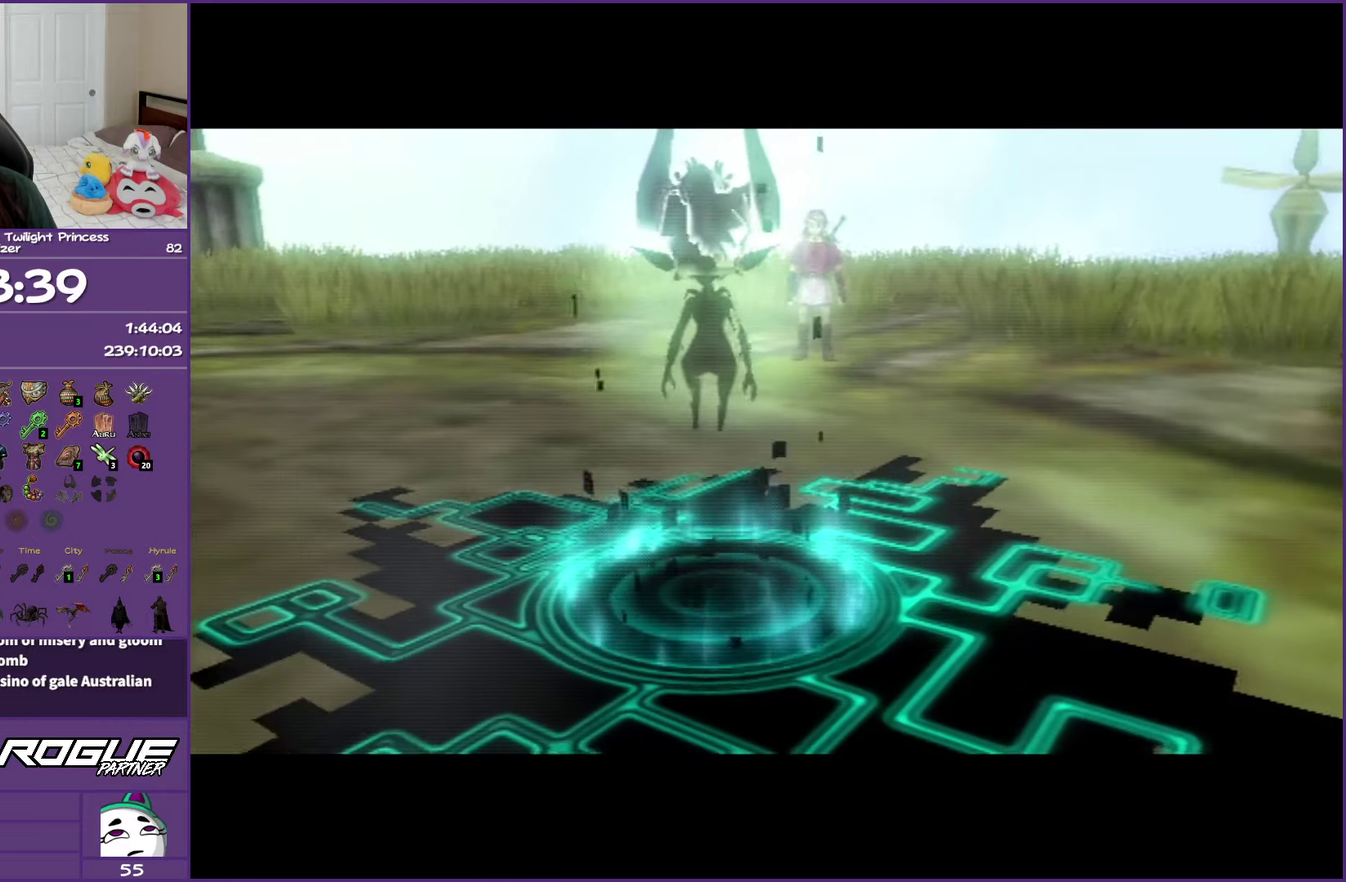
{"buttons": ["B"], "left_stick": "center", "right_stick": "center", "events": []}
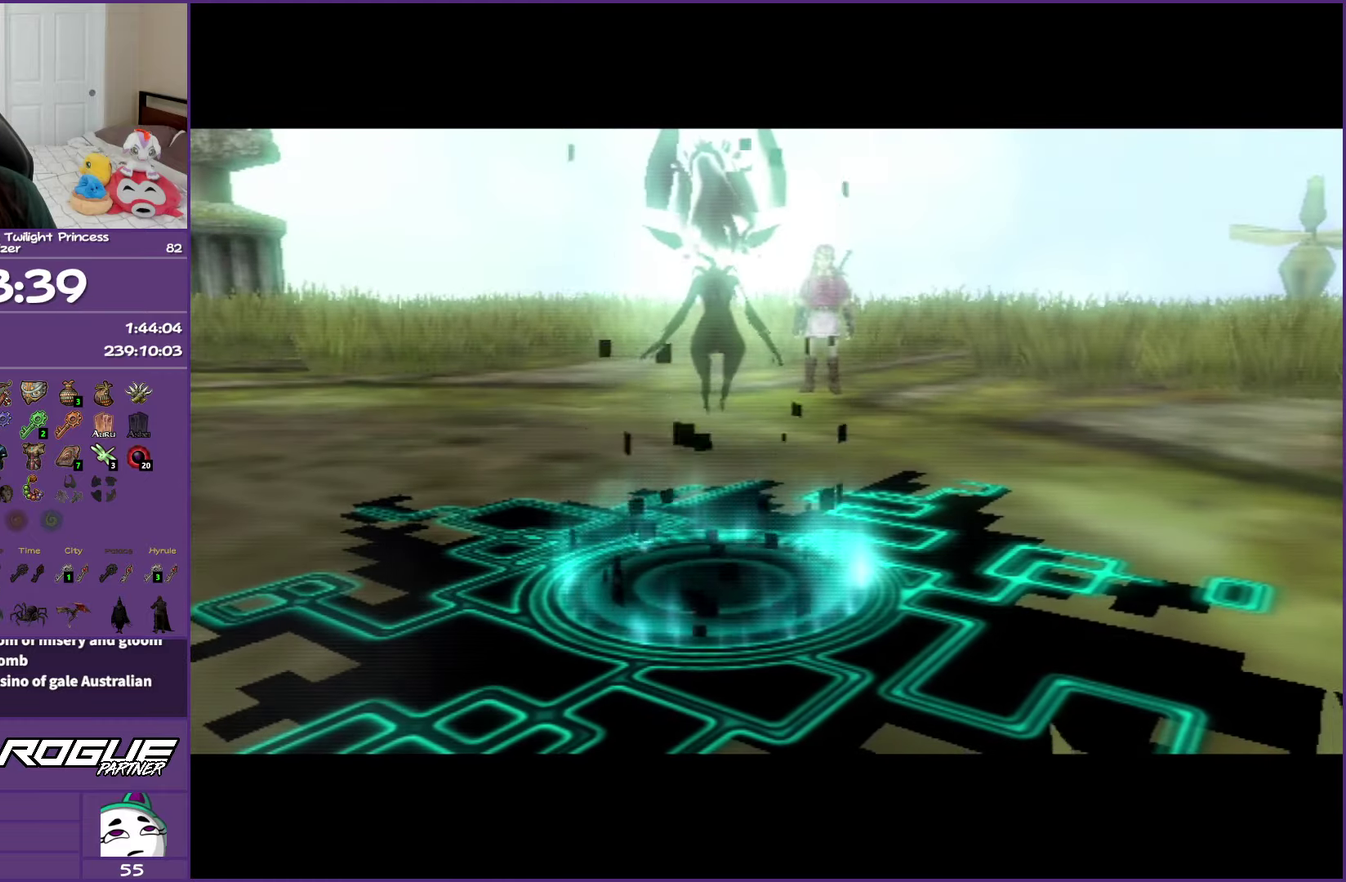
{"buttons": ["B"], "left_stick": "down", "right_stick": "center", "events": [[417, "left_stick", "down"]]}
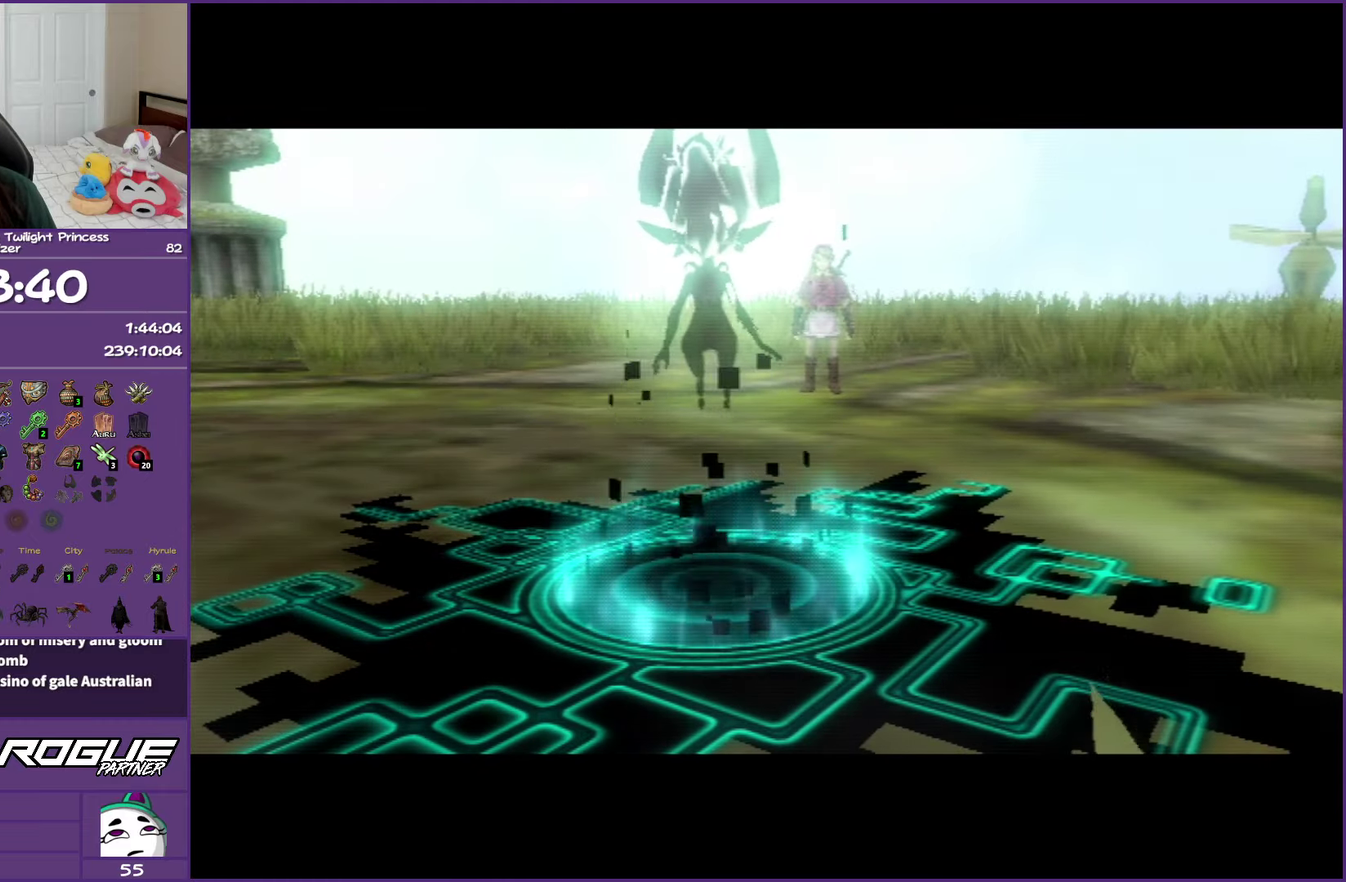
{"buttons": ["A"], "left_stick": "down", "right_stick": "center", "events": [[33, "B", "up"], [267, "A", "down"], [333, "A", "up"], [467, "A", "down"]]}
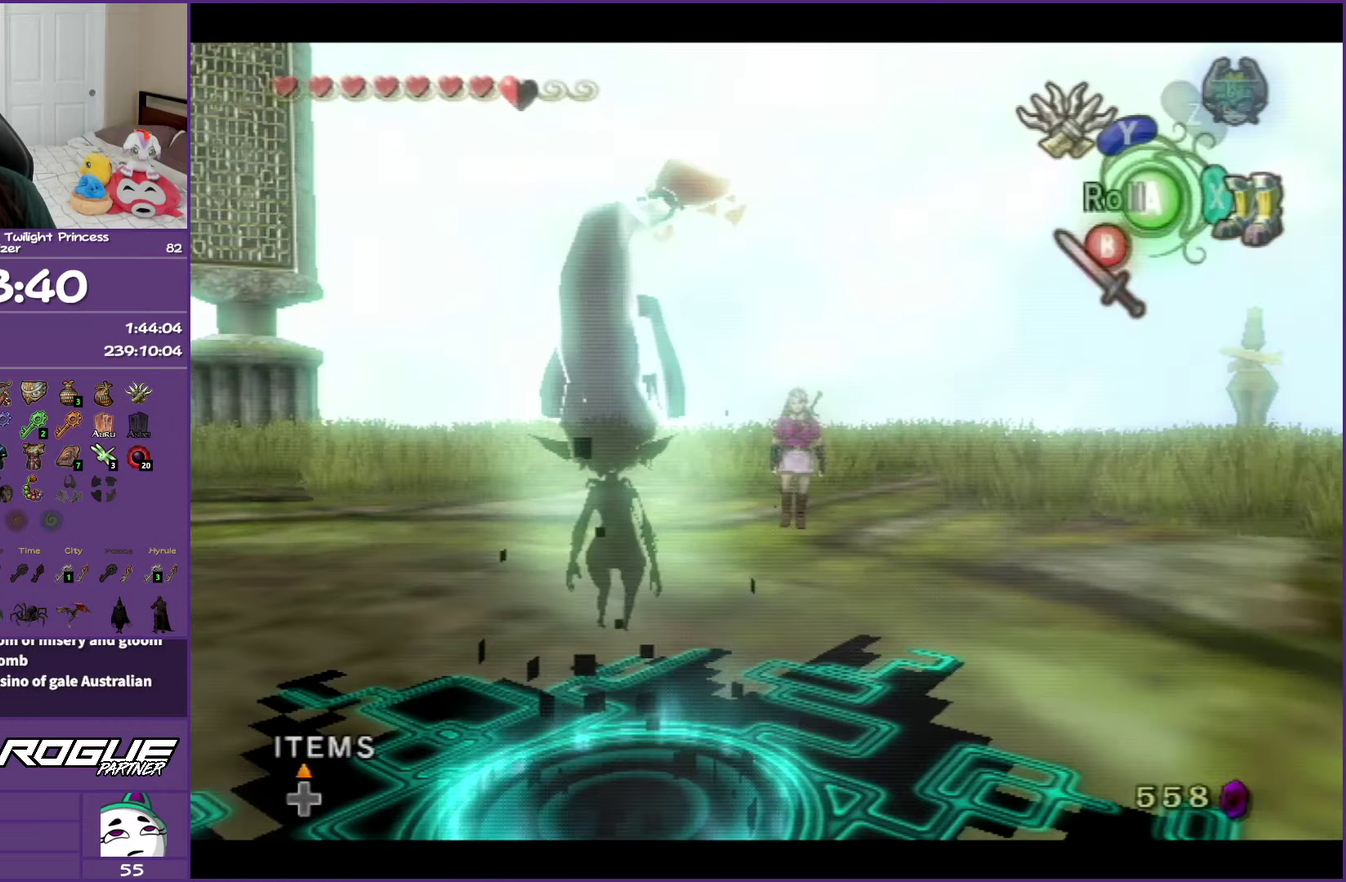
{"buttons": [], "left_stick": "down", "right_stick": "center", "events": [[33, "A", "up"], [150, "A", "down"], [217, "A", "up"], [333, "A", "down"], [467, "A", "up"]]}
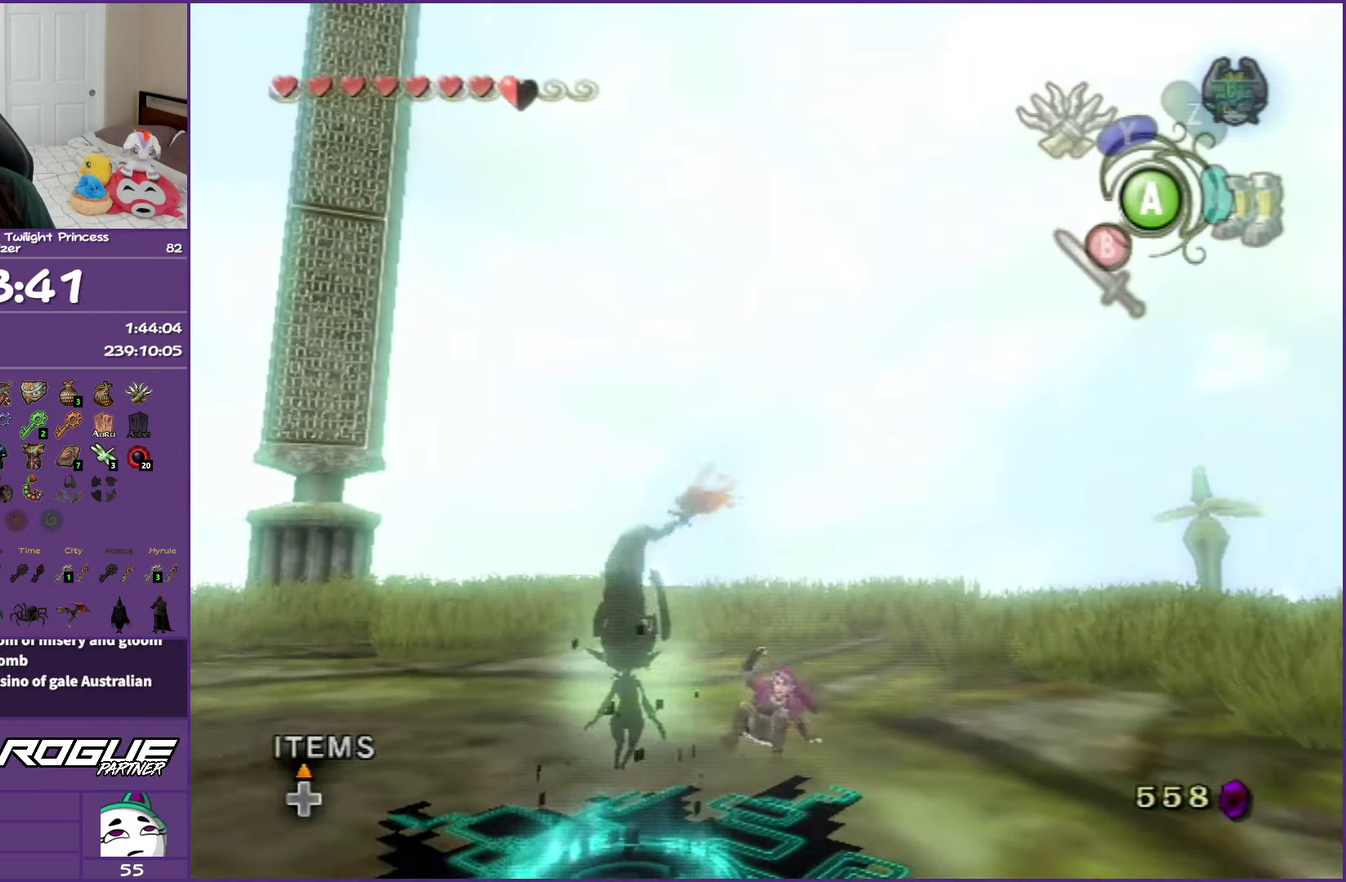
{"buttons": ["A"], "left_stick": "down", "right_stick": "center", "events": [[83, "A", "down"], [417, "A", "up"], [500, "A", "down"]]}
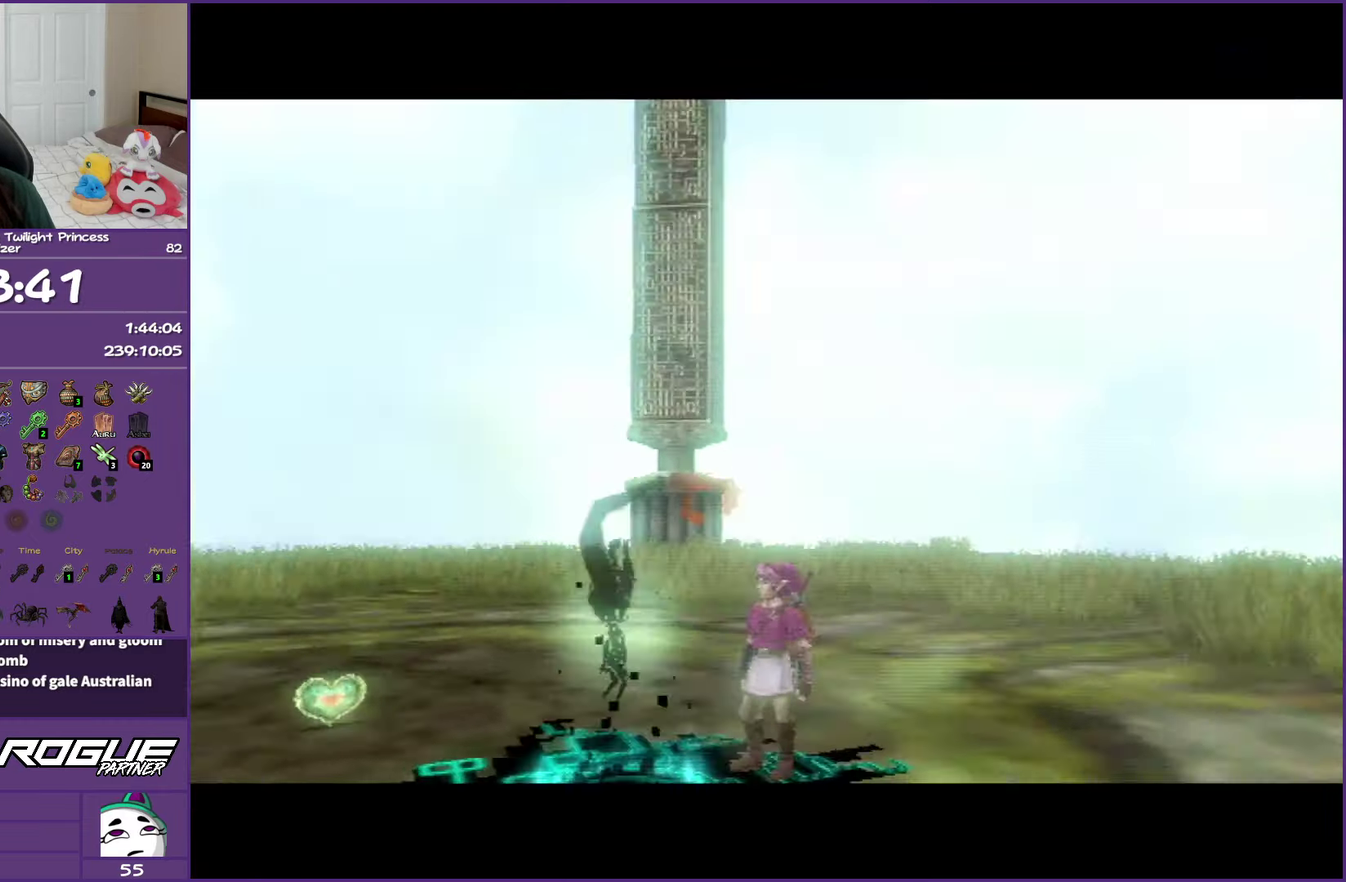
{"buttons": [], "left_stick": "center", "right_stick": "center", "events": [[83, "A", "up"], [183, "left_stick", "center"], [200, "A", "down"], [283, "A", "up"], [417, "A", "down"], [483, "A", "up"]]}
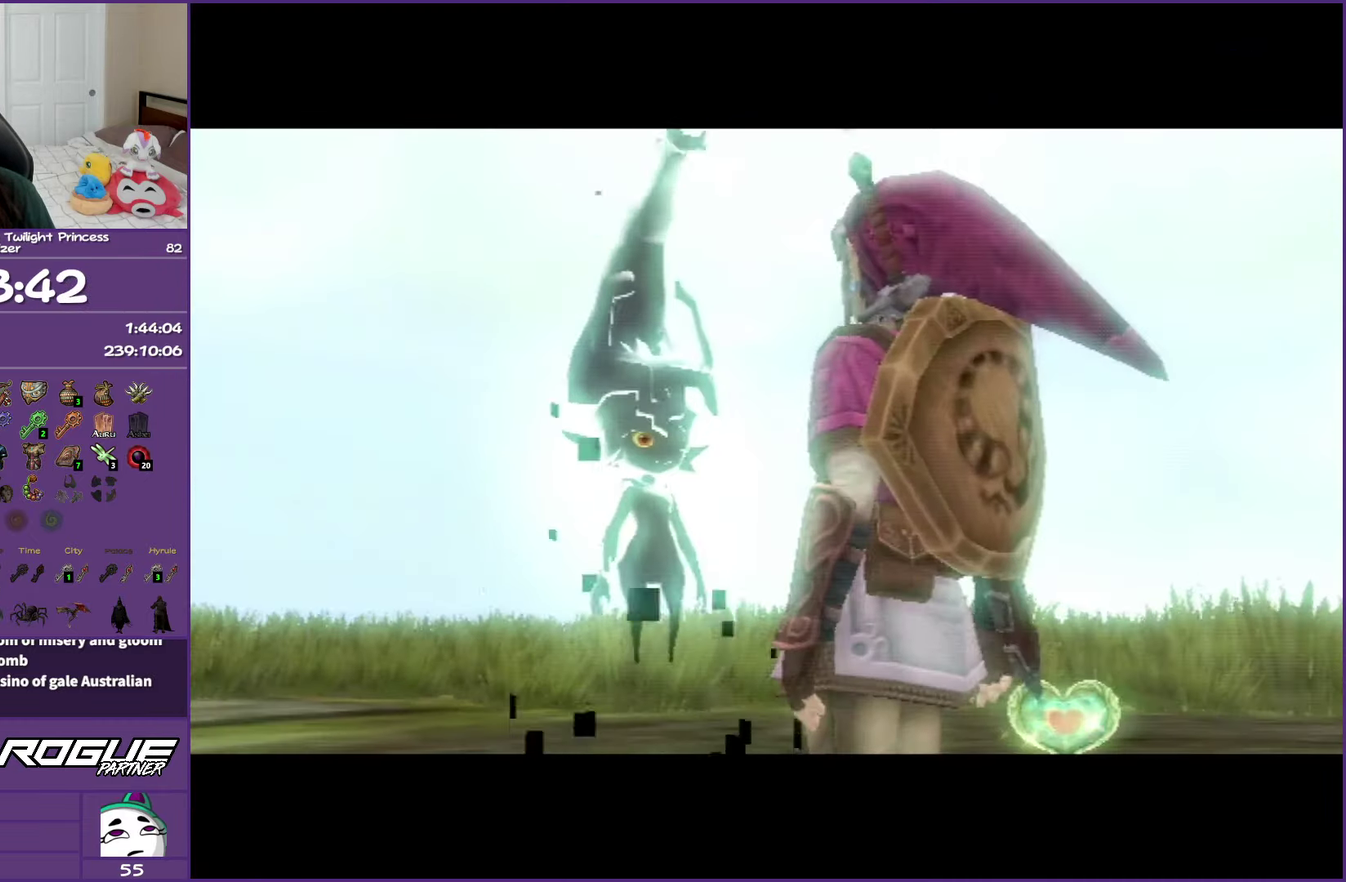
{"buttons": ["A"], "left_stick": "center", "right_stick": "center", "events": [[83, "A", "down"], [167, "A", "up"], [283, "A", "down"], [350, "A", "up"], [467, "A", "down"]]}
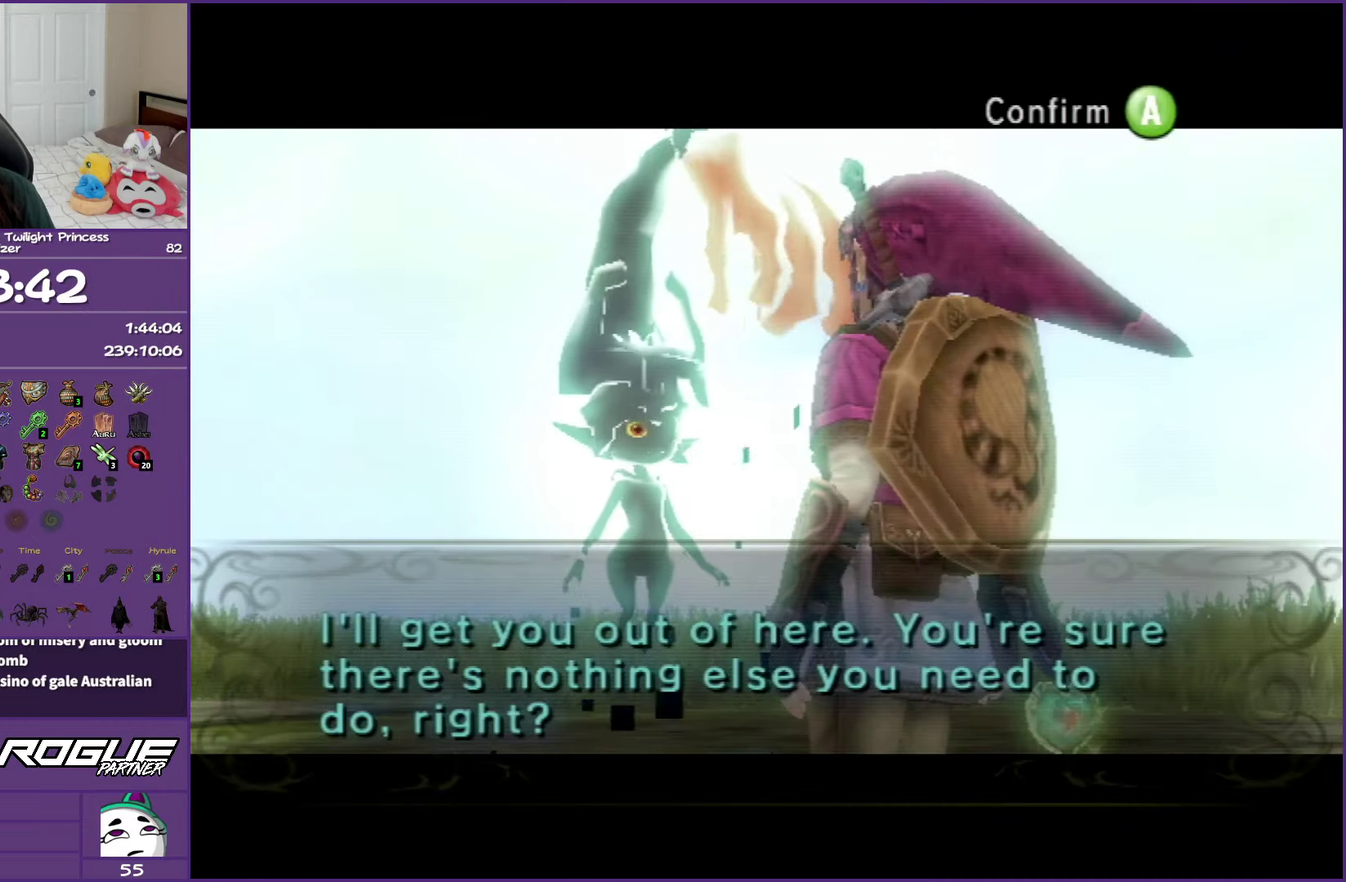
{"buttons": ["A"], "left_stick": "center", "right_stick": "center", "events": [[33, "A", "up"], [133, "A", "down"], [217, "A", "up"], [333, "A", "down"], [400, "A", "up"], [500, "A", "down"]]}
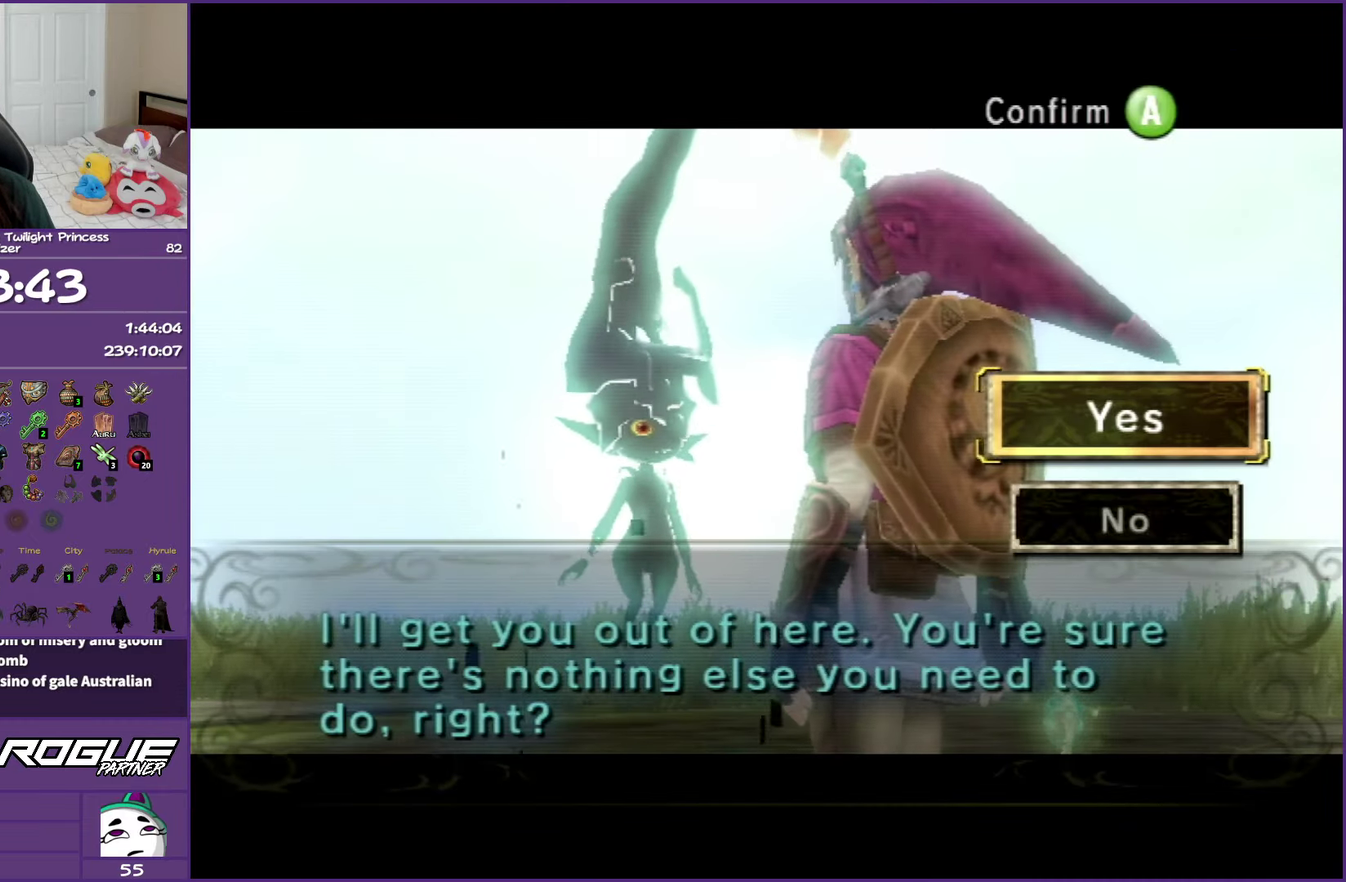
{"buttons": [], "left_stick": "center", "right_stick": "center", "events": [[100, "A", "up"], [200, "A", "down"], [267, "A", "up"], [383, "A", "down"], [483, "A", "up"]]}
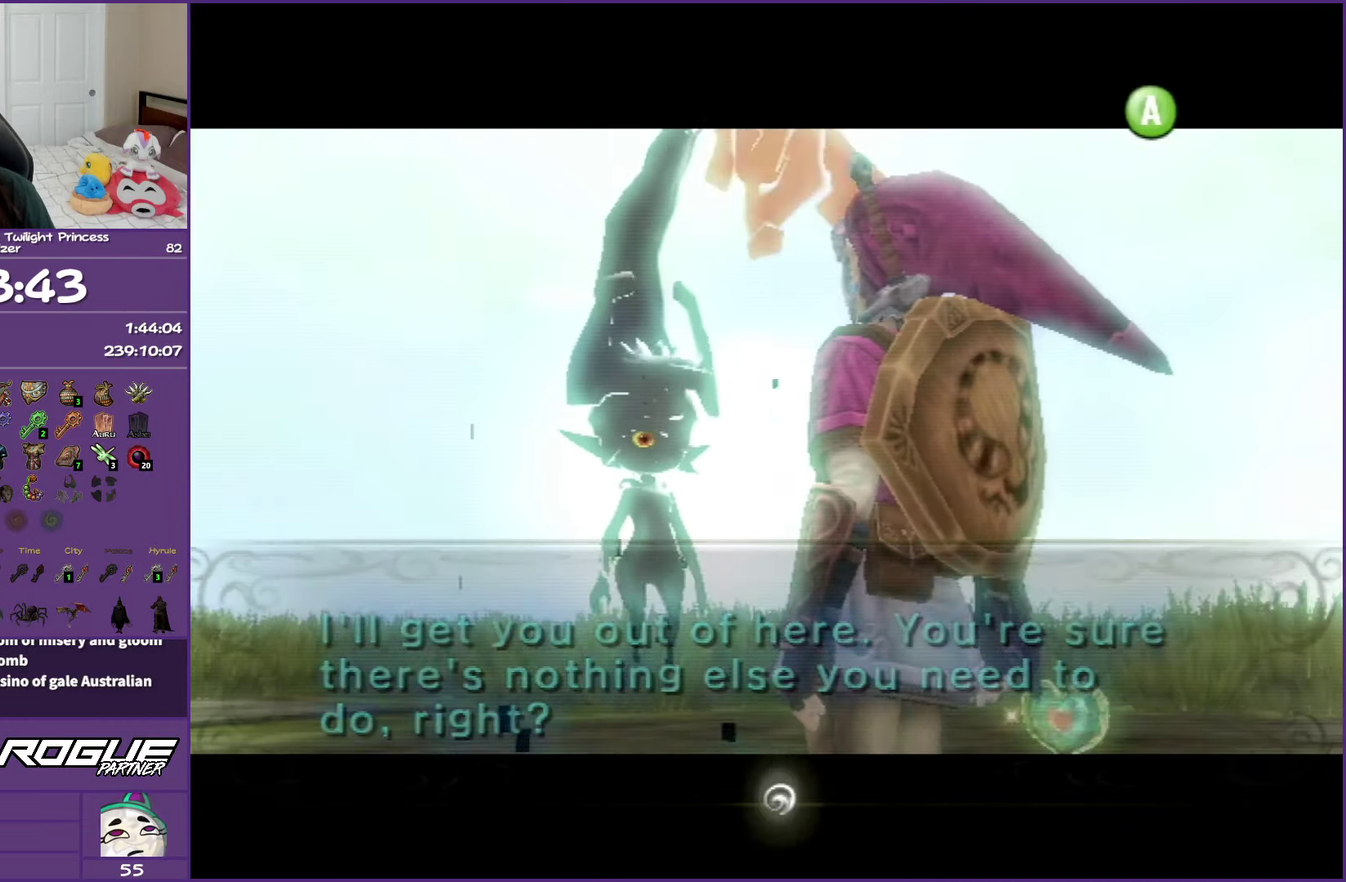
{"buttons": ["A"], "left_stick": "center", "right_stick": "center", "events": [[50, "A", "down"], [150, "A", "up"], [250, "A", "down"], [367, "A", "up"], [433, "A", "down"]]}
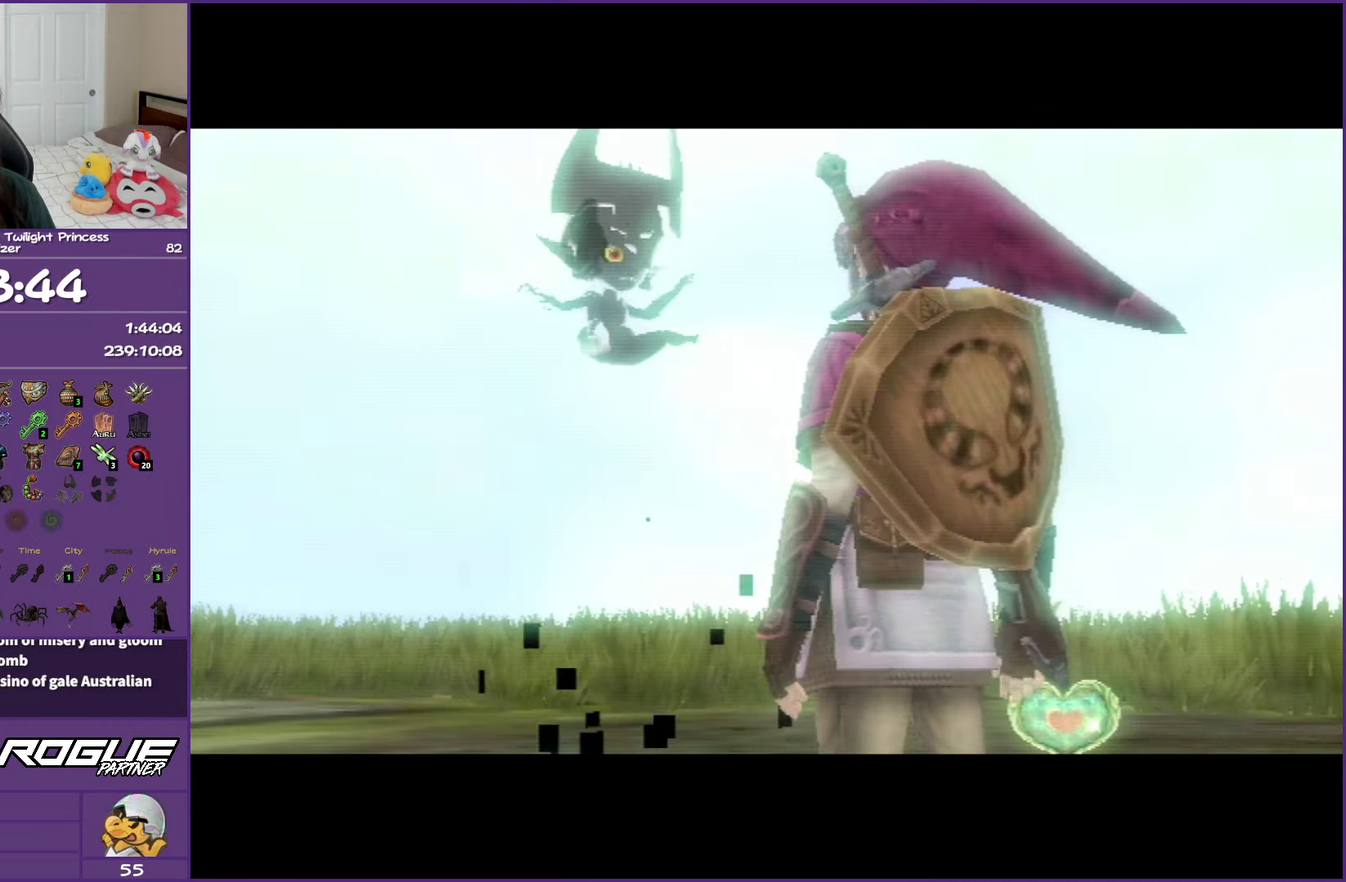
{"buttons": ["A"], "left_stick": "center", "right_stick": "center", "events": [[83, "A", "up"], [167, "A", "down"], [300, "A", "up"], [367, "A", "down"]]}
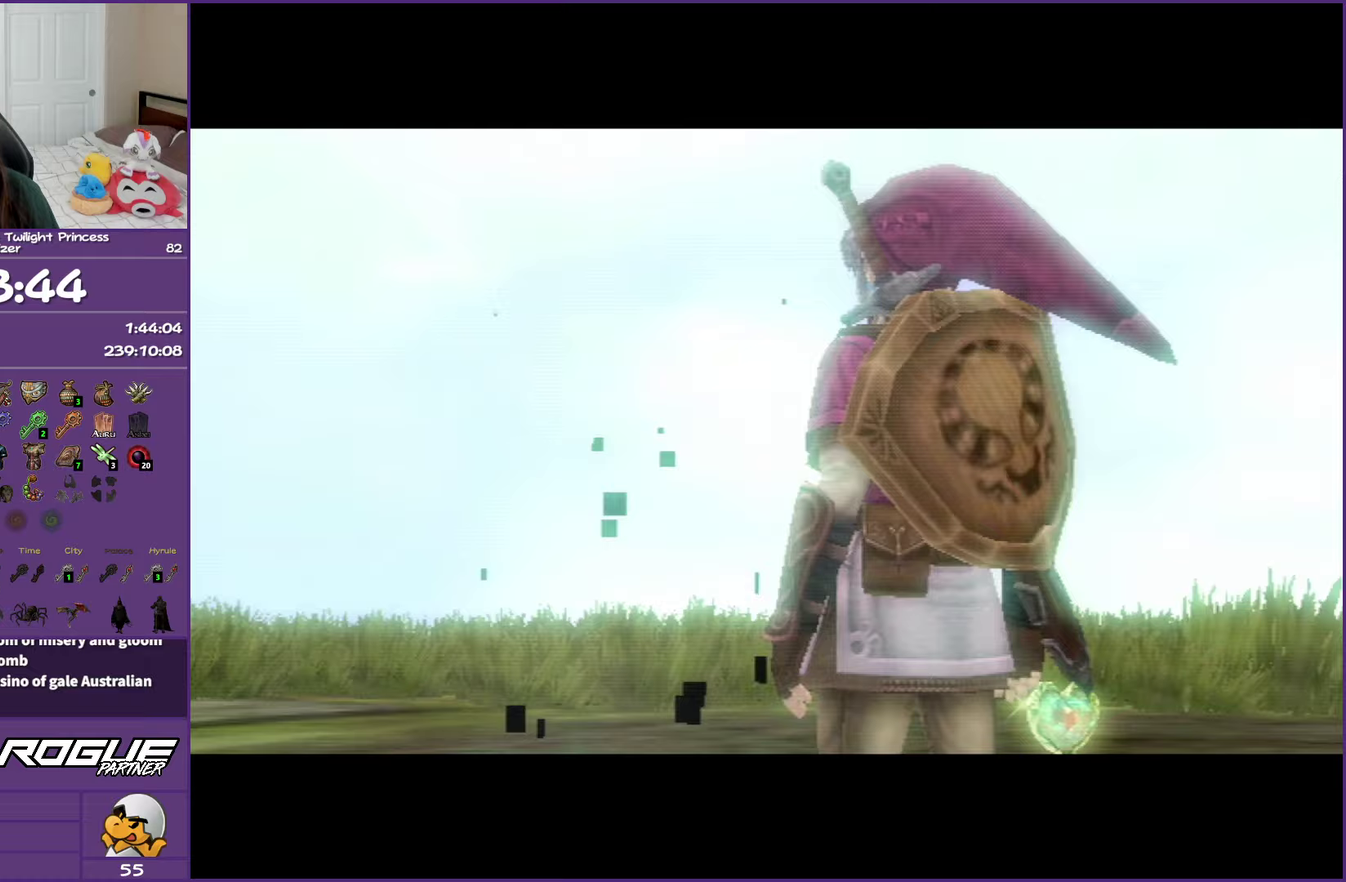
{"buttons": ["A"], "left_stick": "center", "right_stick": "center", "events": [[33, "A", "up"], [100, "A", "down"], [250, "A", "up"], [333, "A", "down"]]}
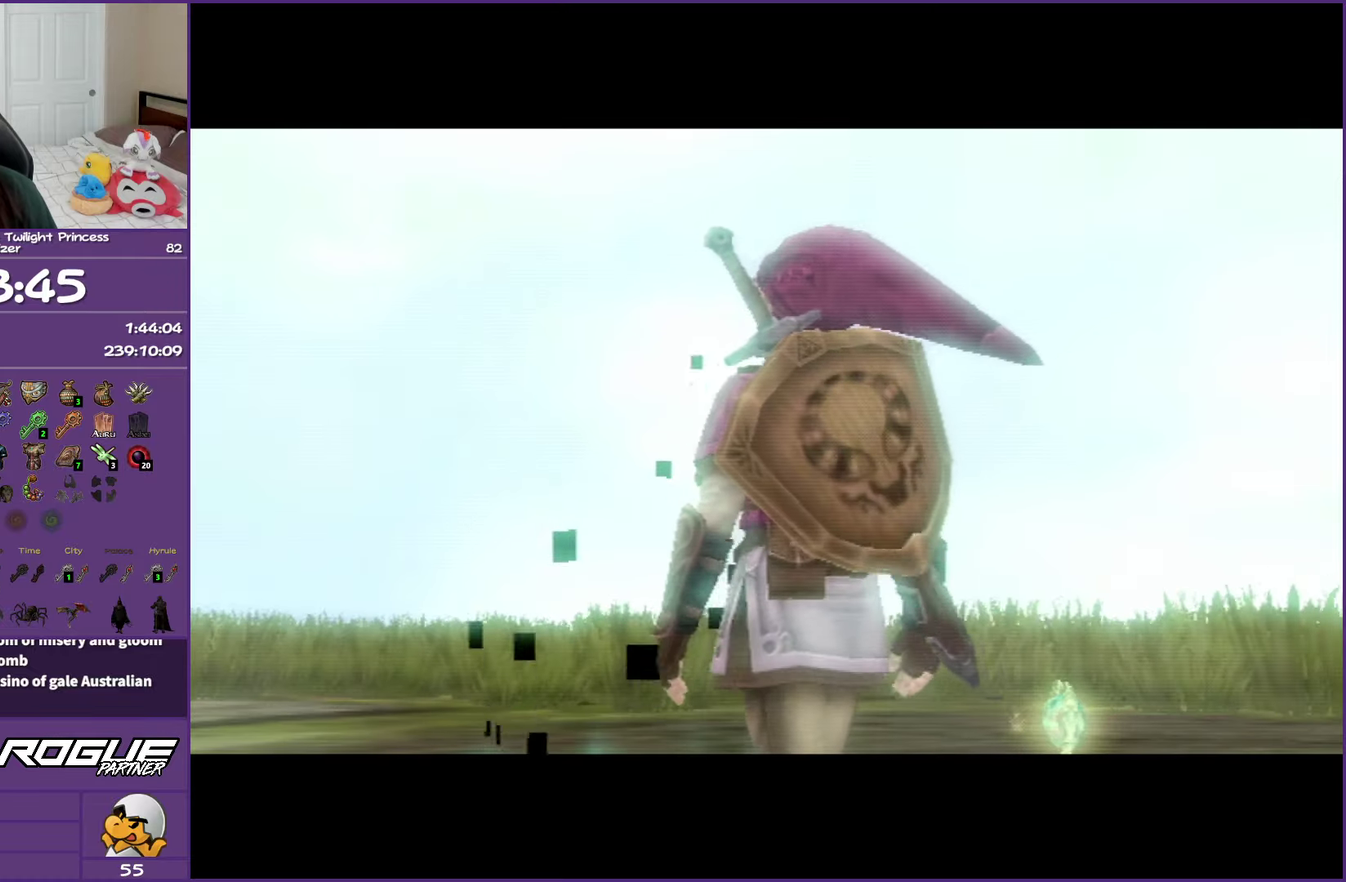
{"buttons": ["A"], "left_stick": "center", "right_stick": "center", "events": []}
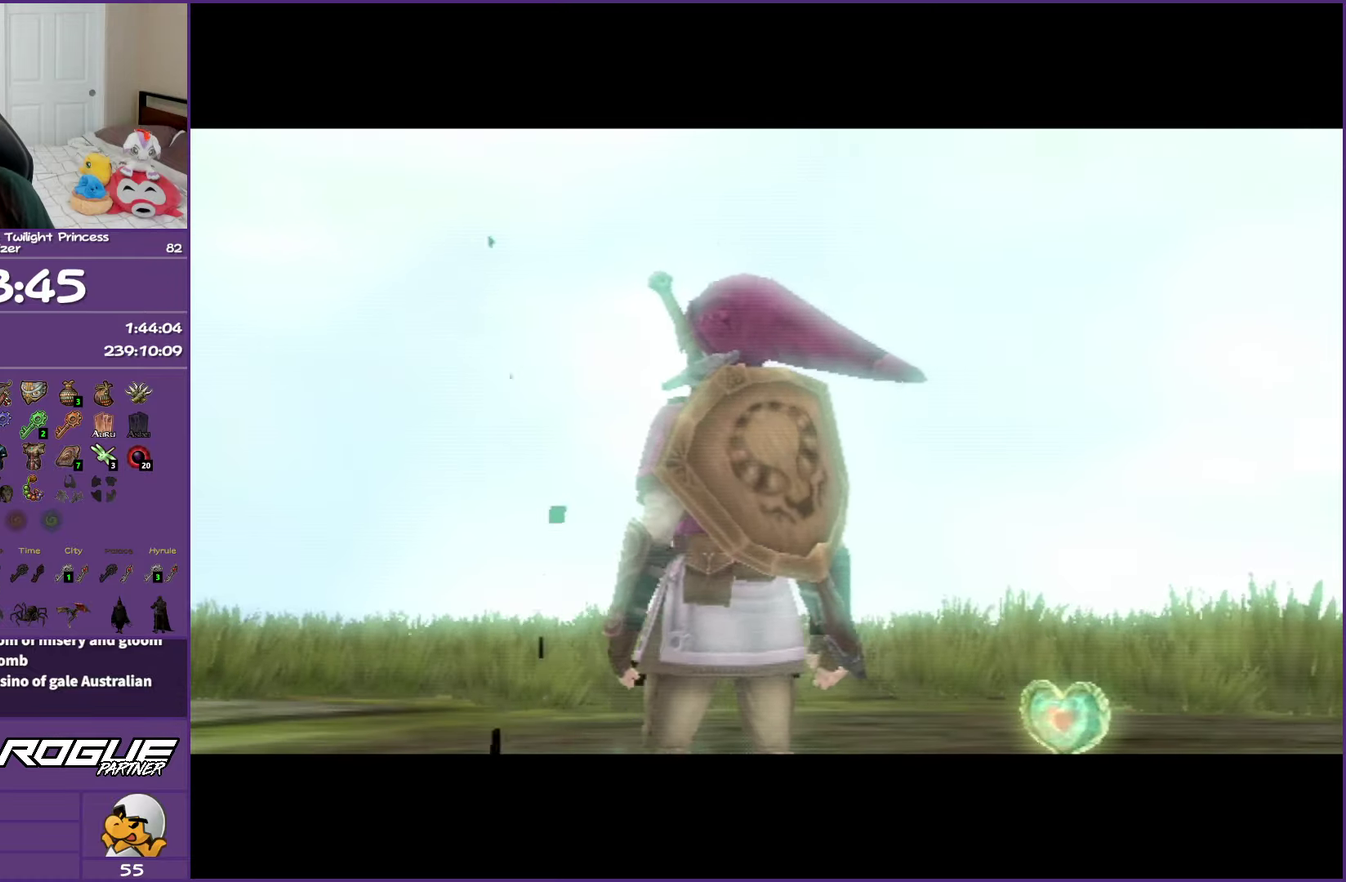
{"buttons": ["A"], "left_stick": "center", "right_stick": "center", "events": []}
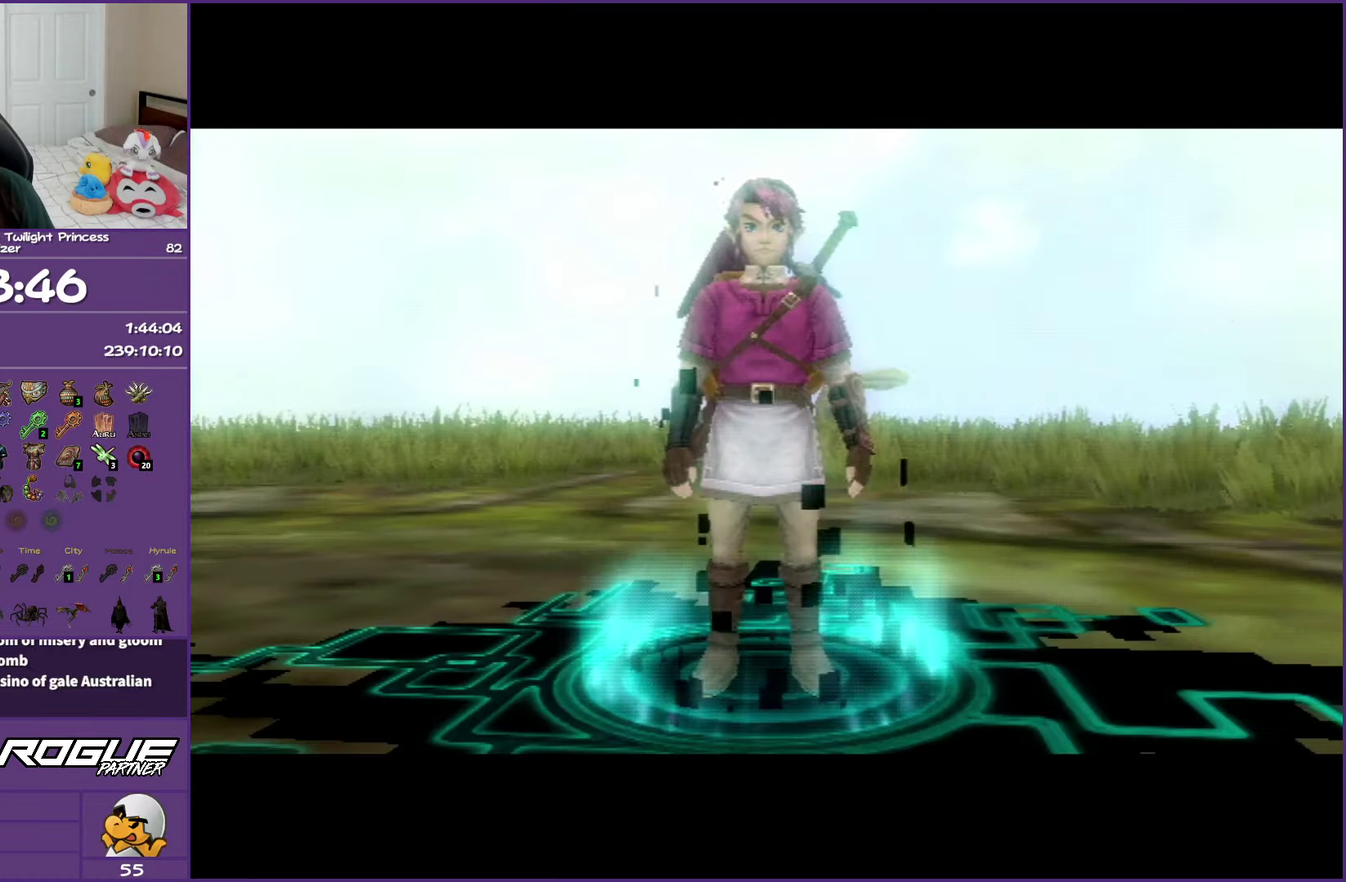
{"buttons": [], "left_stick": "center", "right_stick": "center", "events": [[33, "A", "up"]]}
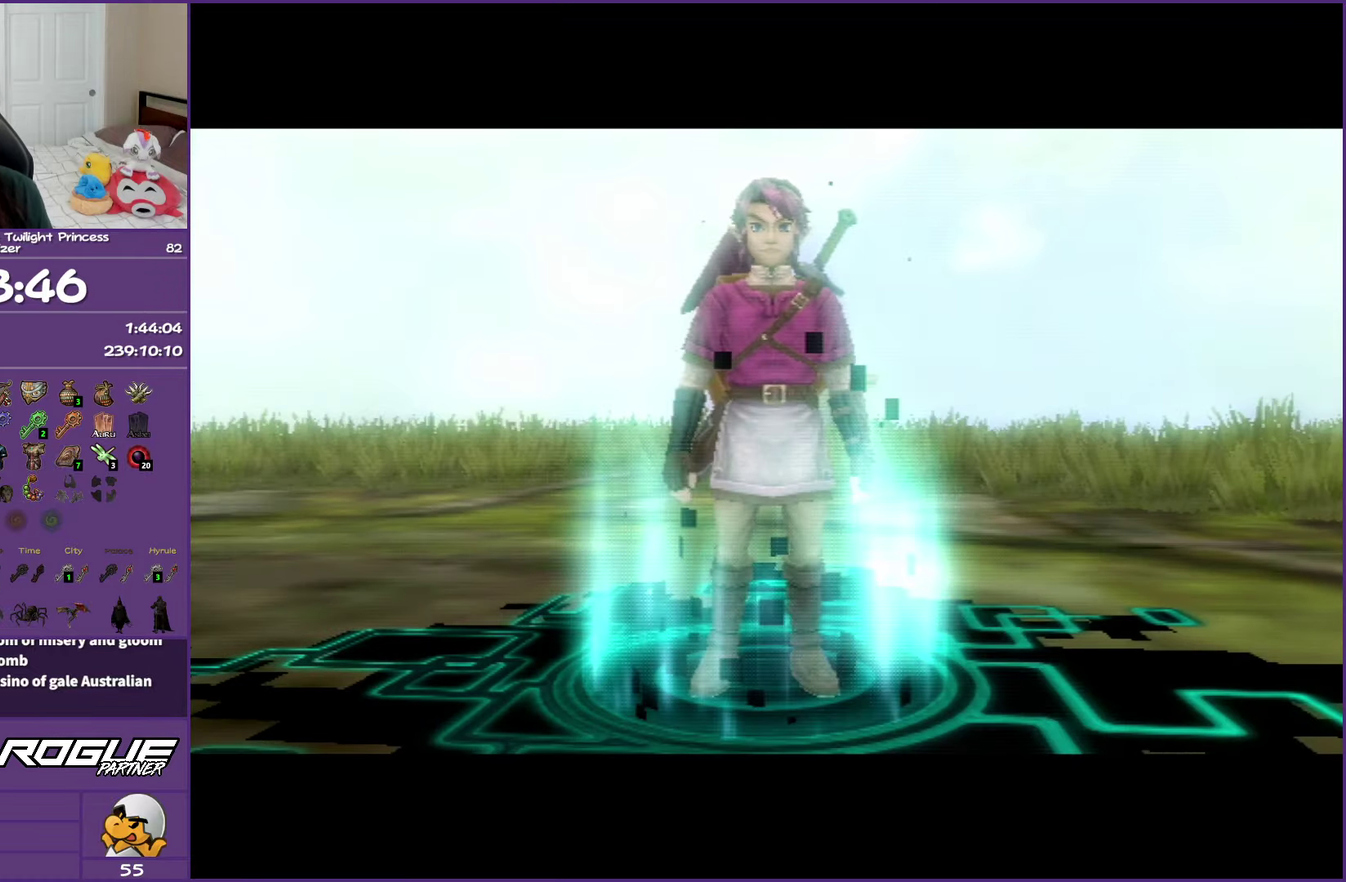
{"buttons": ["B"], "left_stick": "center", "right_stick": "center", "events": [[50, "B", "down"]]}
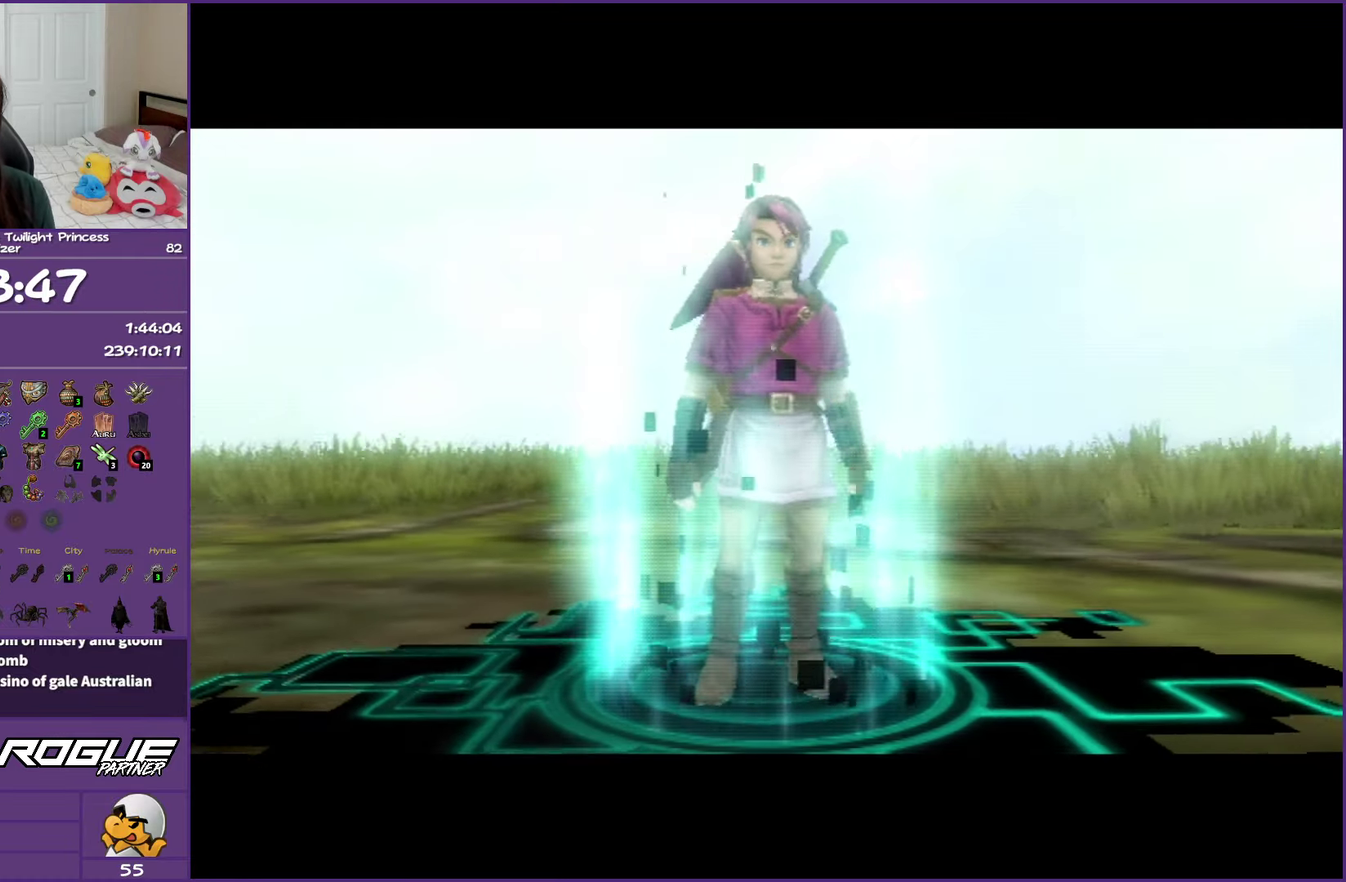
{"buttons": ["B"], "left_stick": "center", "right_stick": "center", "events": []}
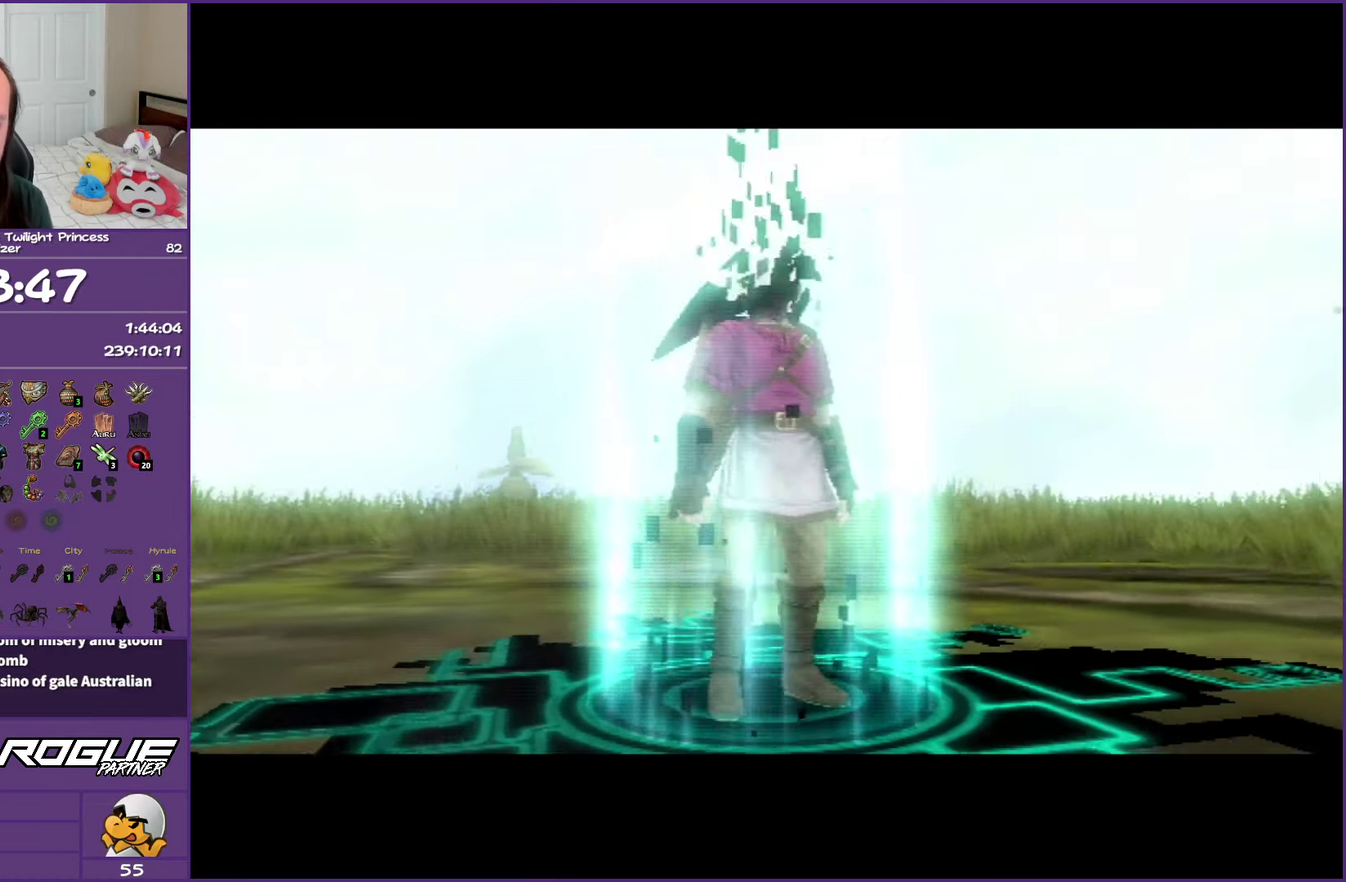
{"buttons": ["B"], "left_stick": "center", "right_stick": "center", "events": []}
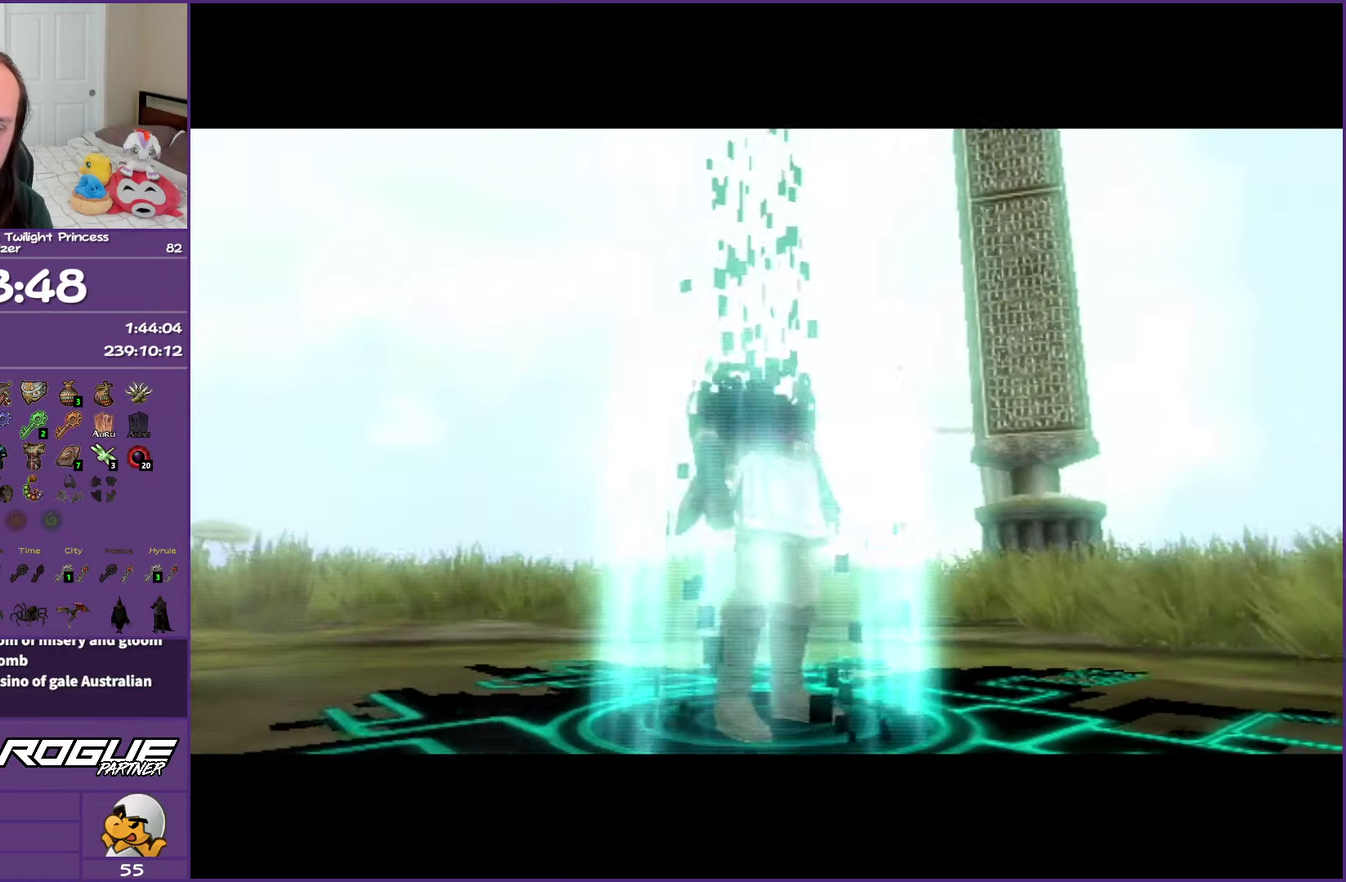
{"buttons": ["B"], "left_stick": "center", "right_stick": "center", "events": []}
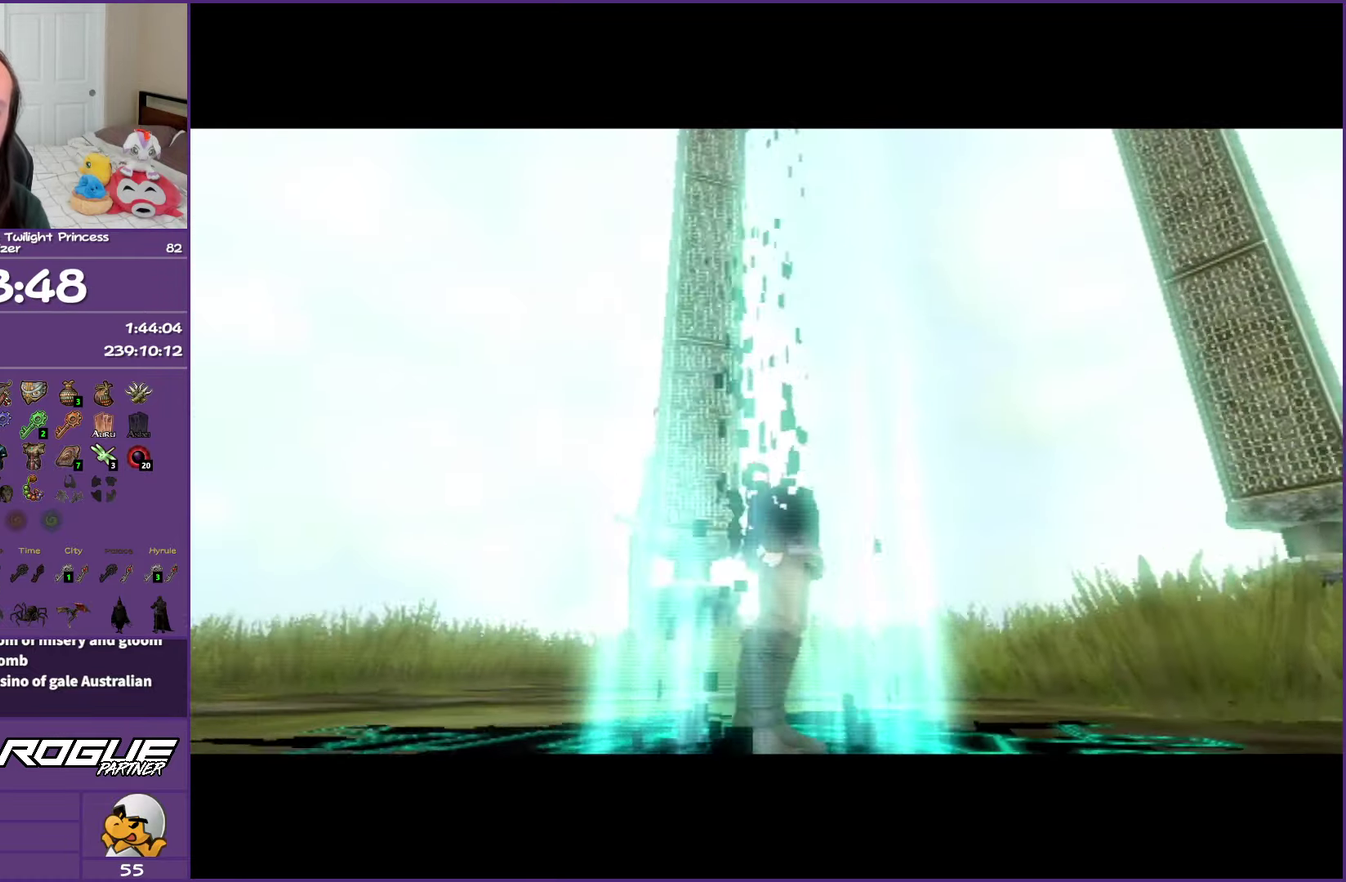
{"buttons": ["B"], "left_stick": "center", "right_stick": "center", "events": []}
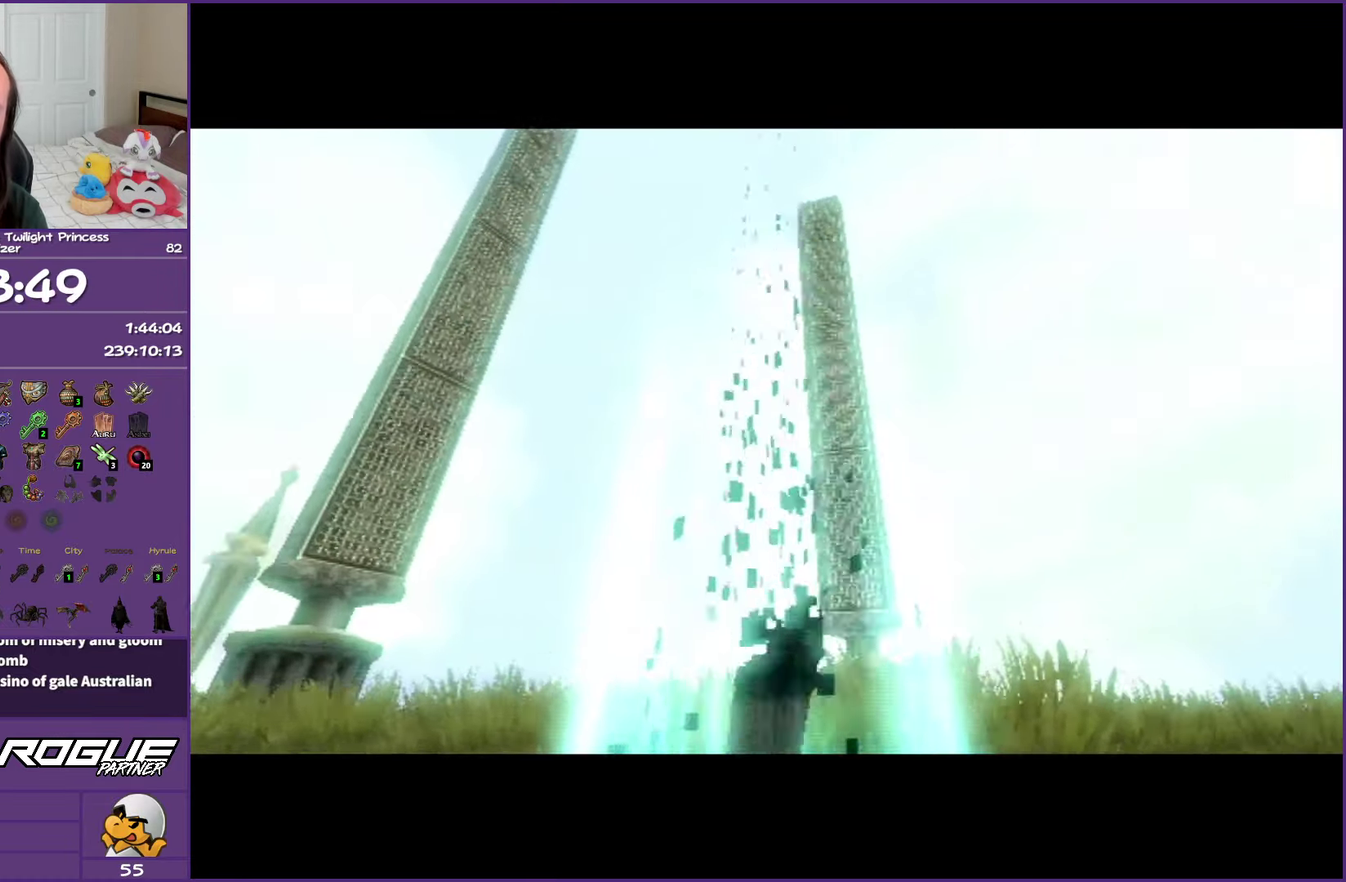
{"buttons": ["B"], "left_stick": "center", "right_stick": "center", "events": []}
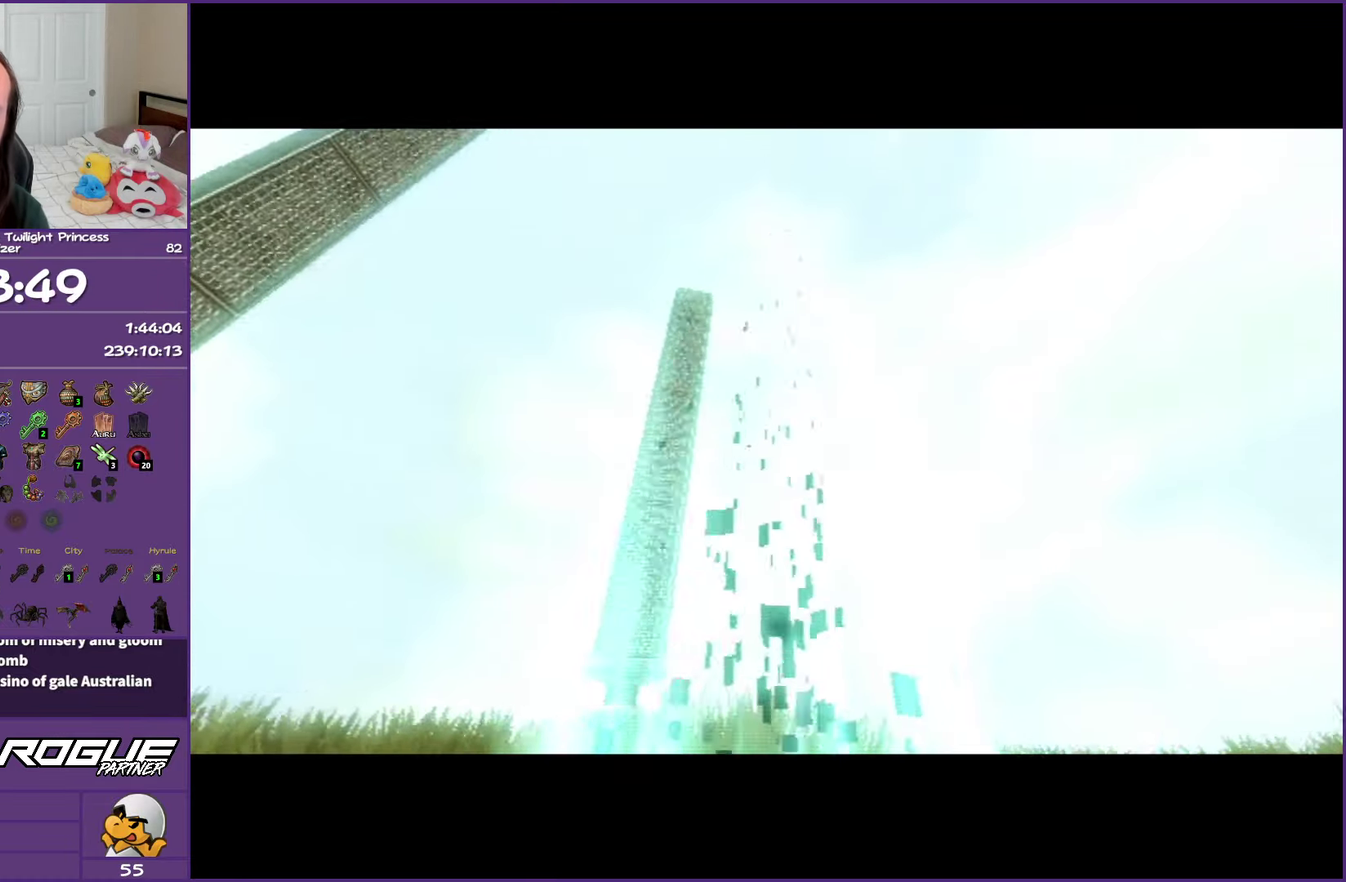
{"buttons": ["B"], "left_stick": "center", "right_stick": "center", "events": []}